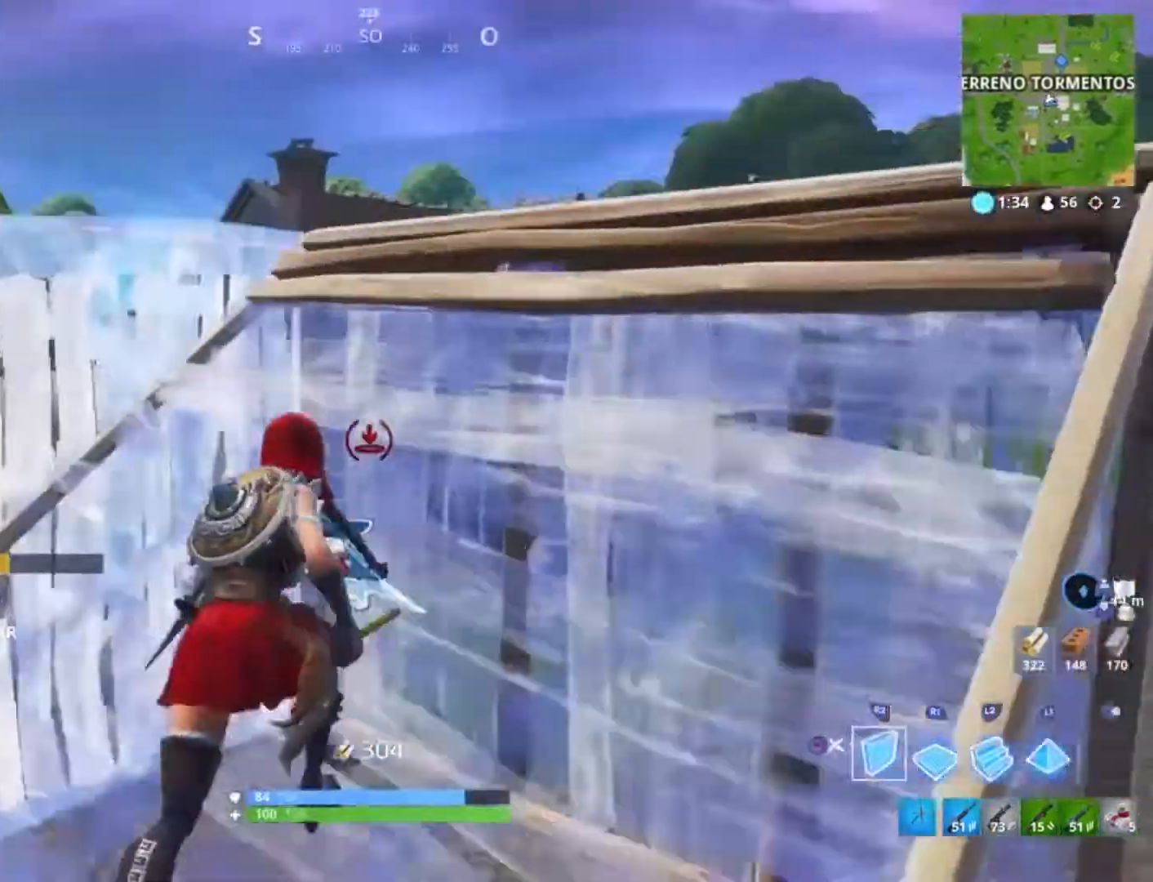
Gameplay with a controller (PlayStation layout); each line is a JSON object with the inputs held at the frame after it. "events" lists button and stick changes between this image and that frame as [ms after this image, input, new state], when the widget could be followed in between.
{"buttons": [], "left_stick": "up", "right_stick": "center", "events": [[34, "CIRCLE", "down"], [100, "CIRCLE", "up"], [234, "R3", "down"], [234, "left_stick", "right"], [401, "R3", "up"], [434, "left_stick", "up"]]}
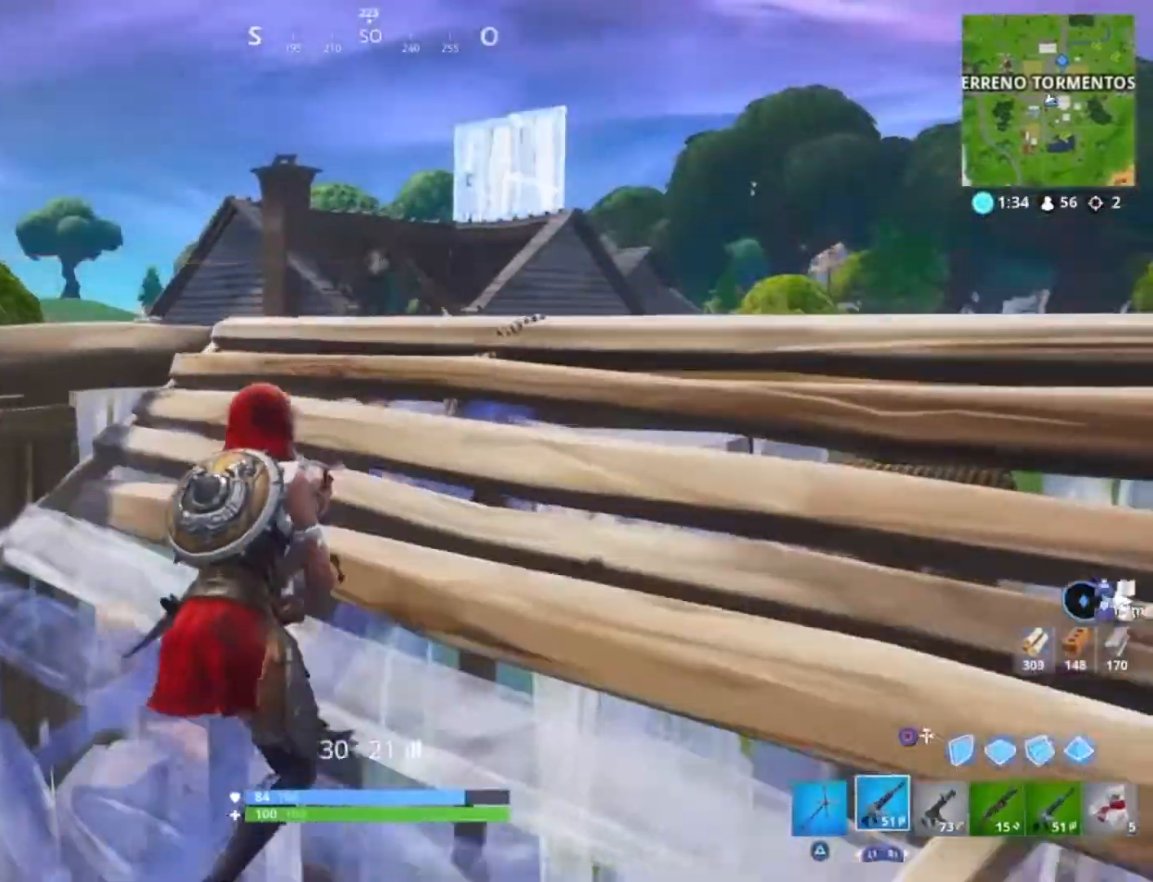
{"buttons": [], "left_stick": "up-right", "right_stick": "up", "events": [[133, "right_stick", "up"], [333, "left_stick", "up-right"]]}
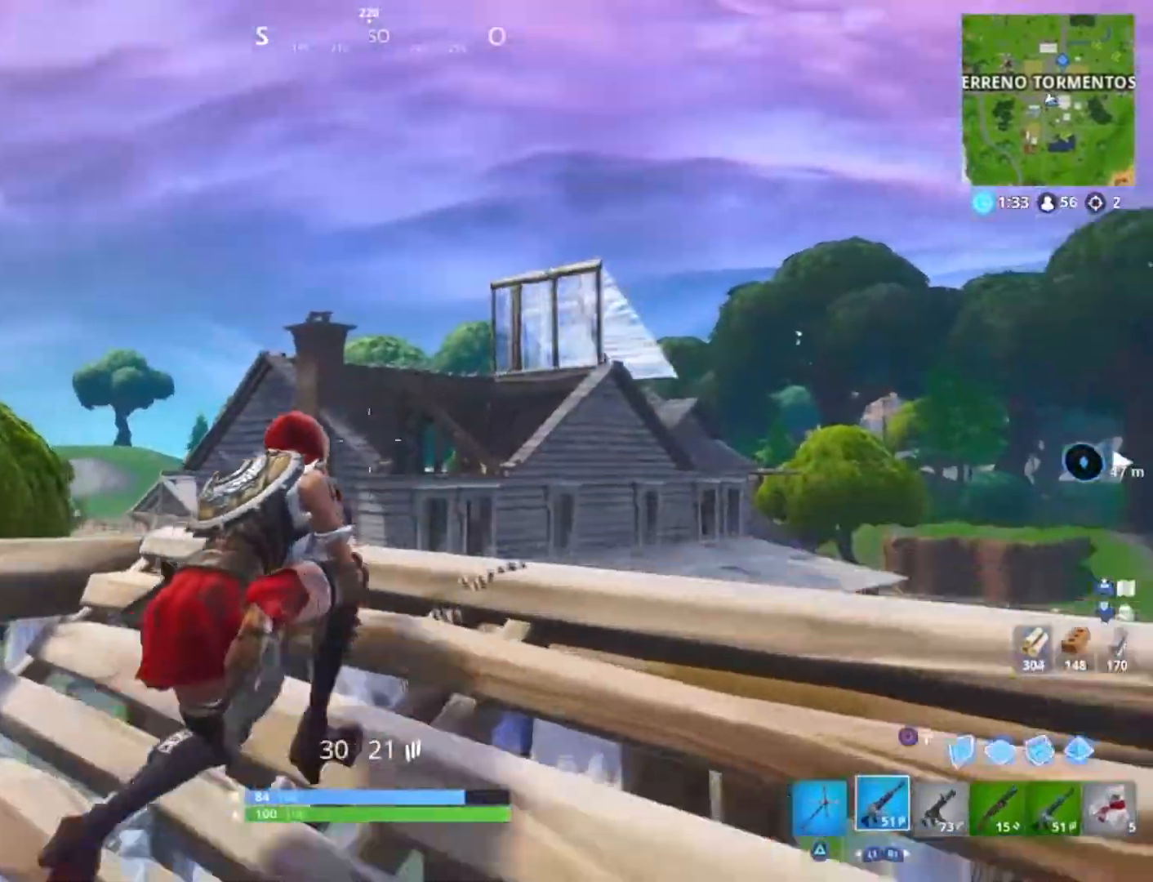
{"buttons": [], "left_stick": "down-left", "right_stick": "up-right", "events": [[67, "L2", "down"], [67, "left_stick", "down-right"], [100, "R2", "down"], [200, "left_stick", "down"], [234, "right_stick", "center"], [401, "L2", "up"], [401, "R2", "up"], [401, "left_stick", "down-left"], [467, "right_stick", "up-right"]]}
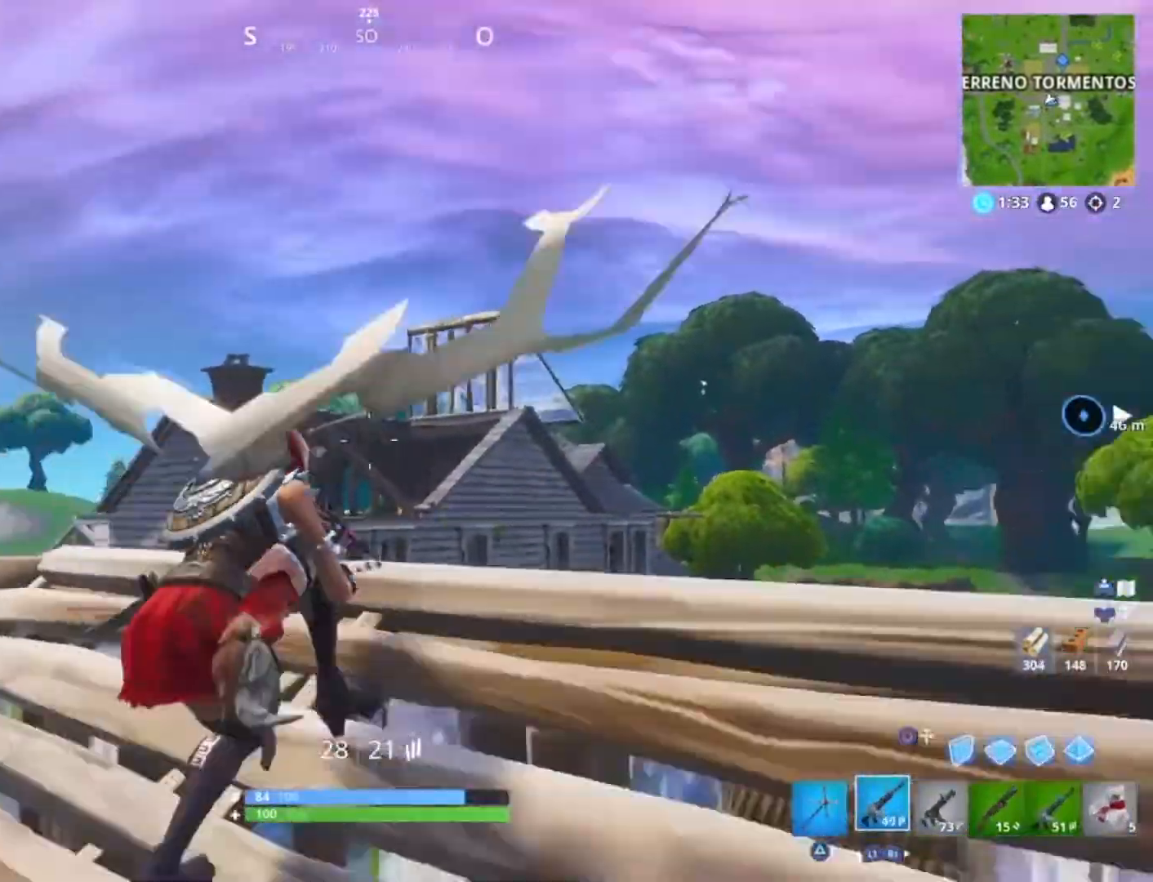
{"buttons": [], "left_stick": "down-right", "right_stick": "center", "events": [[100, "right_stick", "center"], [233, "left_stick", "down"], [333, "right_stick", "down-left"], [400, "left_stick", "down-right"], [467, "right_stick", "center"]]}
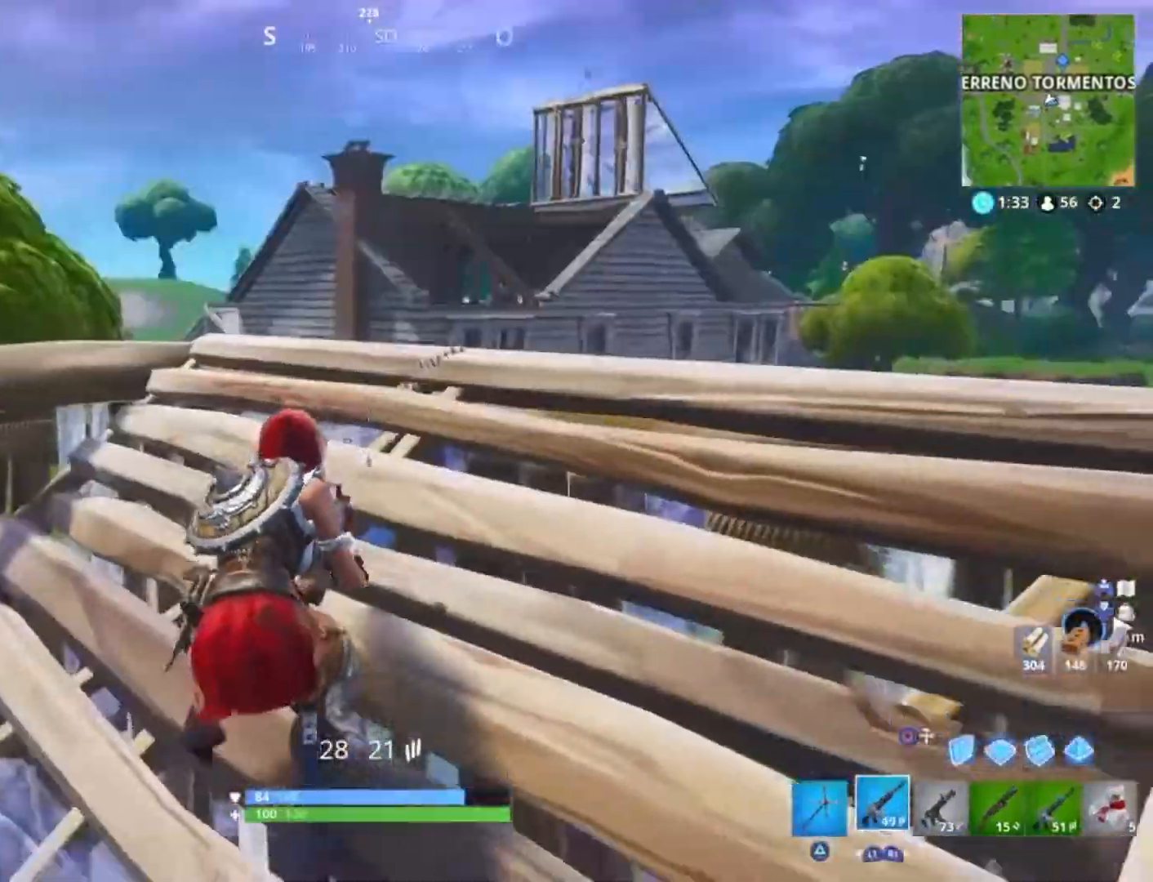
{"buttons": [], "left_stick": "up-left", "right_stick": "center", "events": [[34, "SQUARE", "down"], [67, "left_stick", "left"], [134, "SQUARE", "up"], [300, "R3", "down"], [401, "R3", "up"], [467, "left_stick", "up-left"]]}
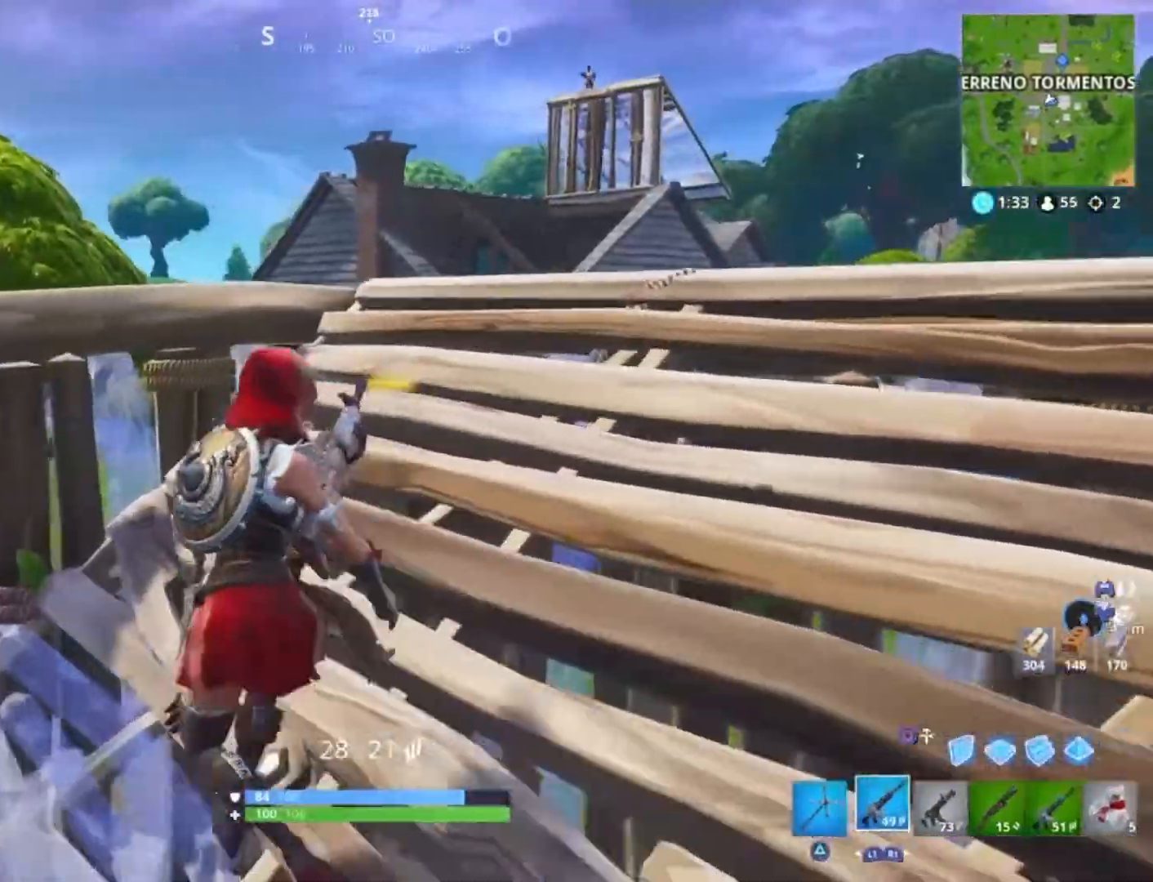
{"buttons": [], "left_stick": "up", "right_stick": "up-right", "events": [[200, "R3", "down"], [300, "R3", "up"], [300, "right_stick", "up-right"], [467, "left_stick", "up"]]}
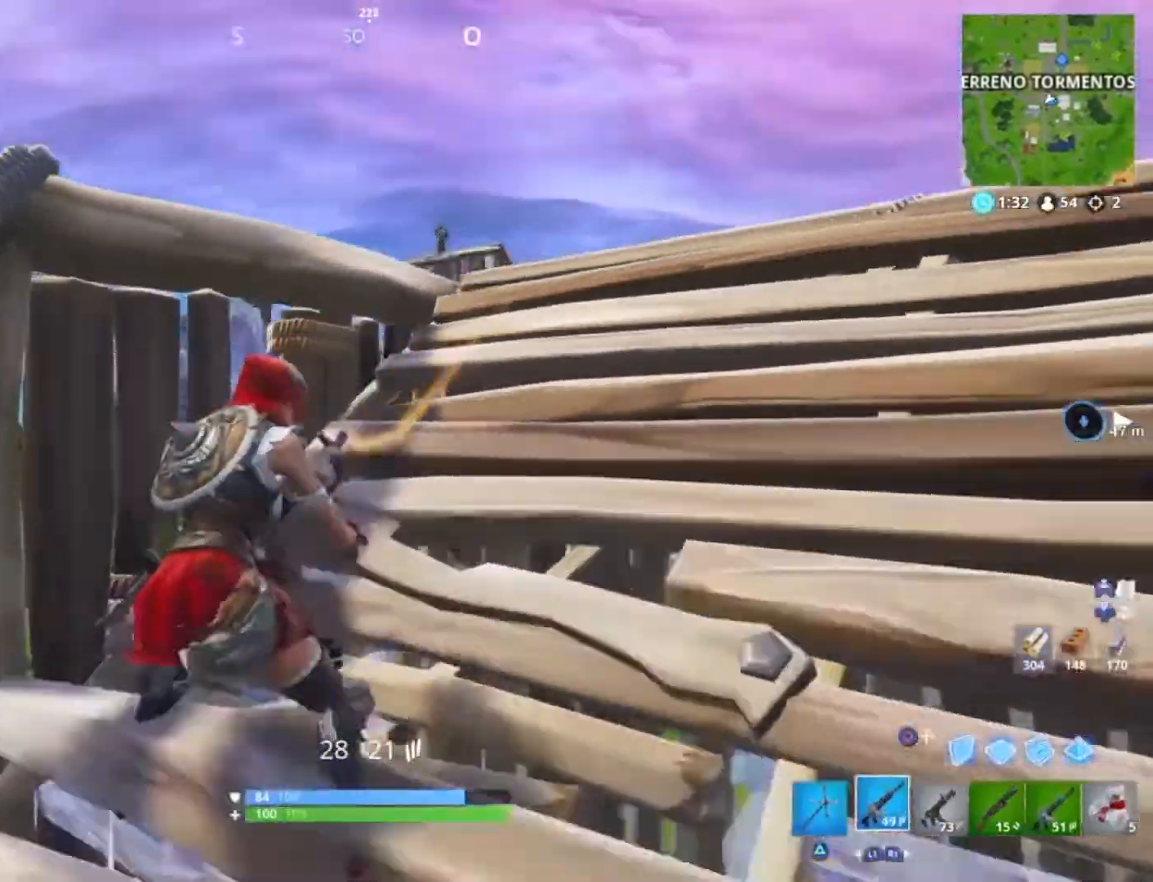
{"buttons": ["L2"], "left_stick": "up-right", "right_stick": "up", "events": [[200, "left_stick", "up-right"], [300, "right_stick", "up"], [334, "L2", "down"], [434, "left_stick", "center"], [501, "left_stick", "up-right"]]}
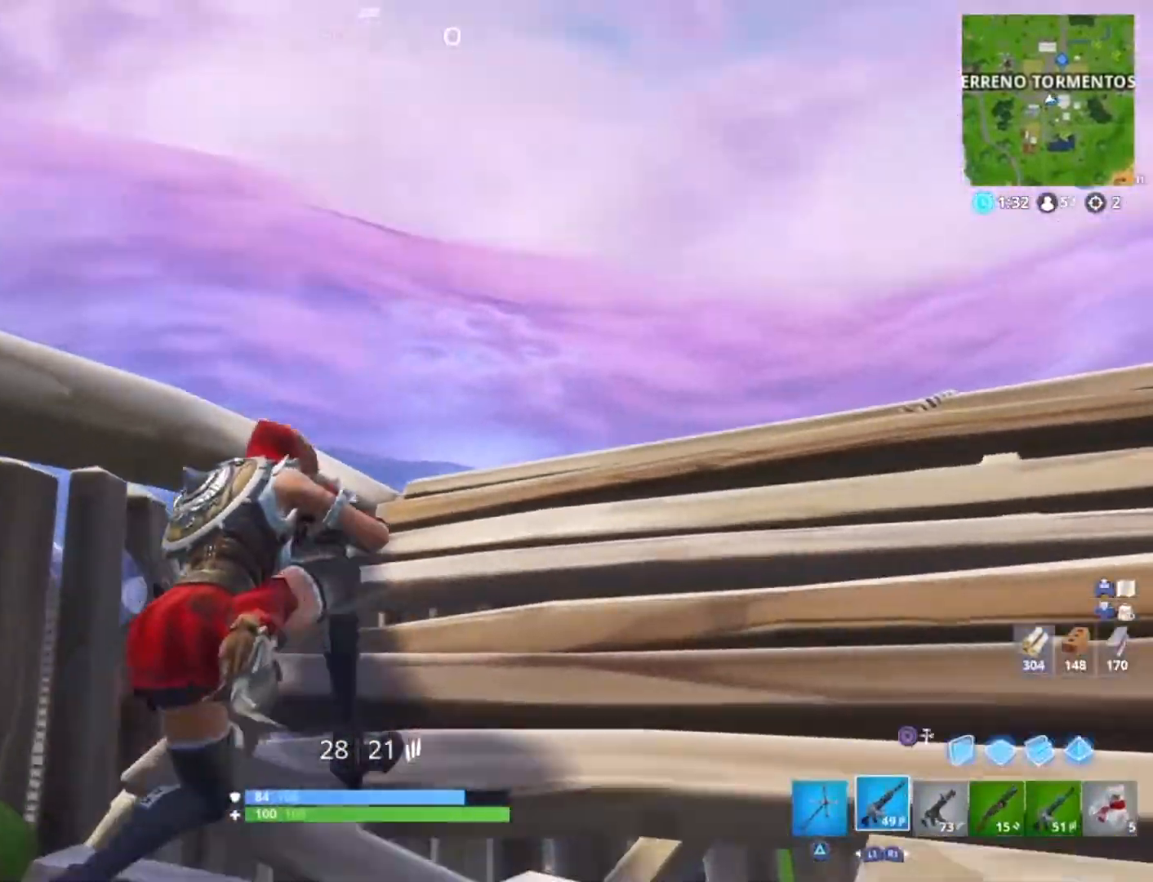
{"buttons": ["L2"], "left_stick": "center", "right_stick": "center", "events": [[100, "left_stick", "center"], [100, "right_stick", "center"], [200, "right_stick", "down"], [333, "right_stick", "center"]]}
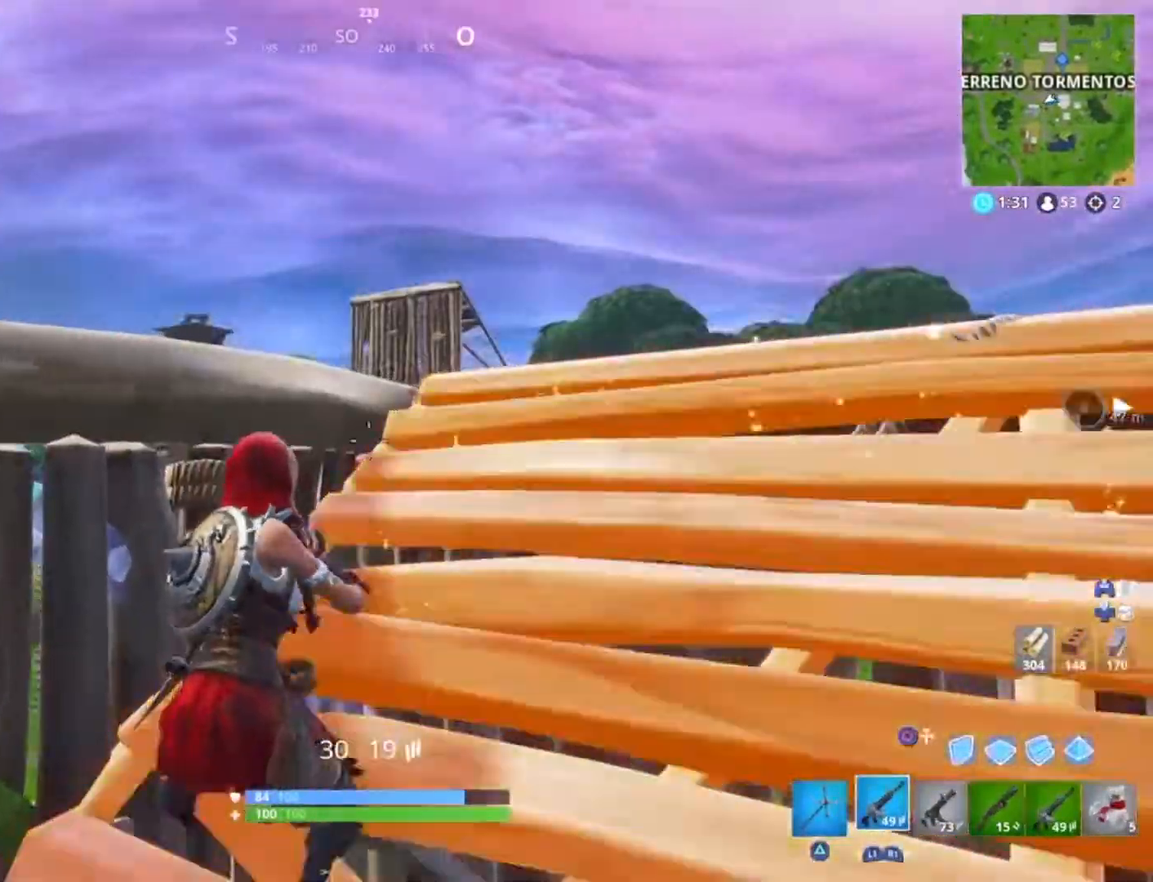
{"buttons": ["L2"], "left_stick": "up-right", "right_stick": "up", "events": [[100, "right_stick", "up-right"], [234, "right_stick", "up"], [467, "left_stick", "up-right"]]}
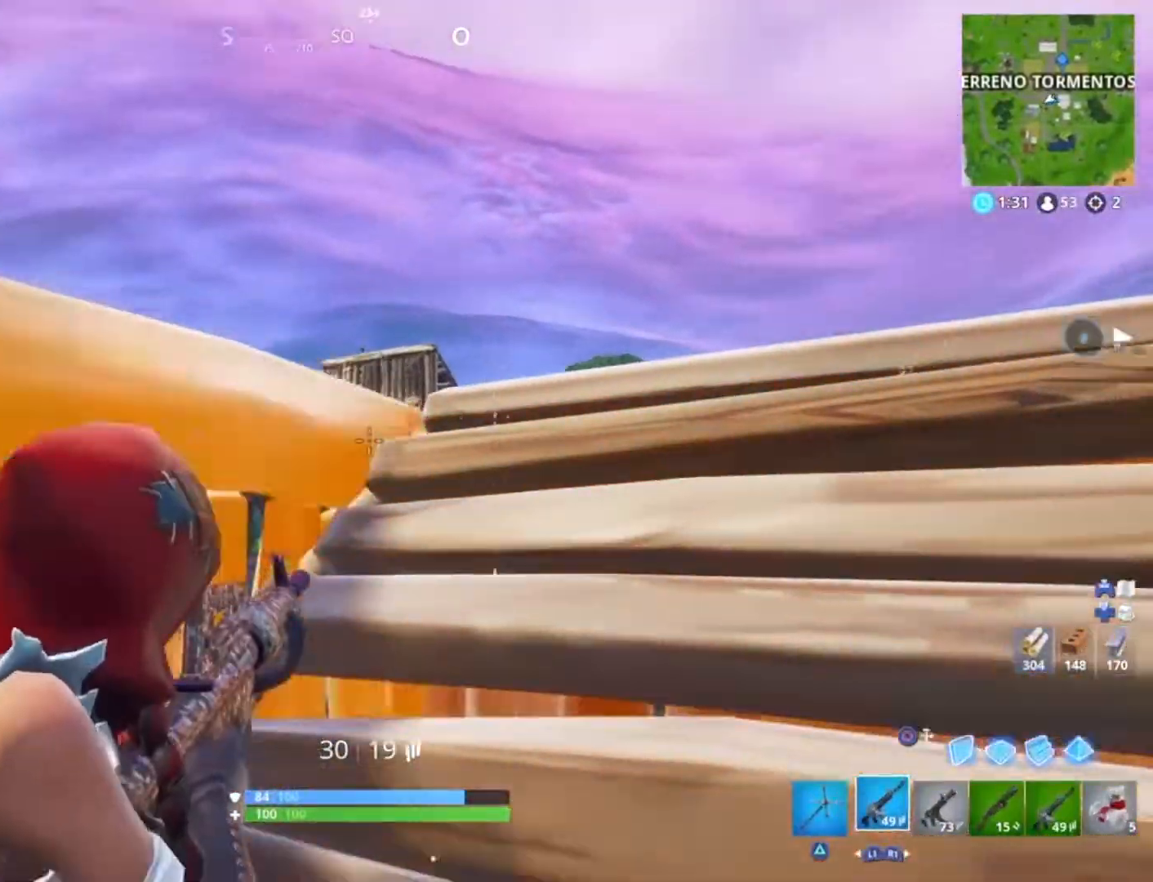
{"buttons": ["L2"], "left_stick": "center", "right_stick": "up", "events": [[66, "left_stick", "left"], [200, "right_stick", "center"], [267, "left_stick", "right"], [333, "left_stick", "center"], [367, "right_stick", "up"]]}
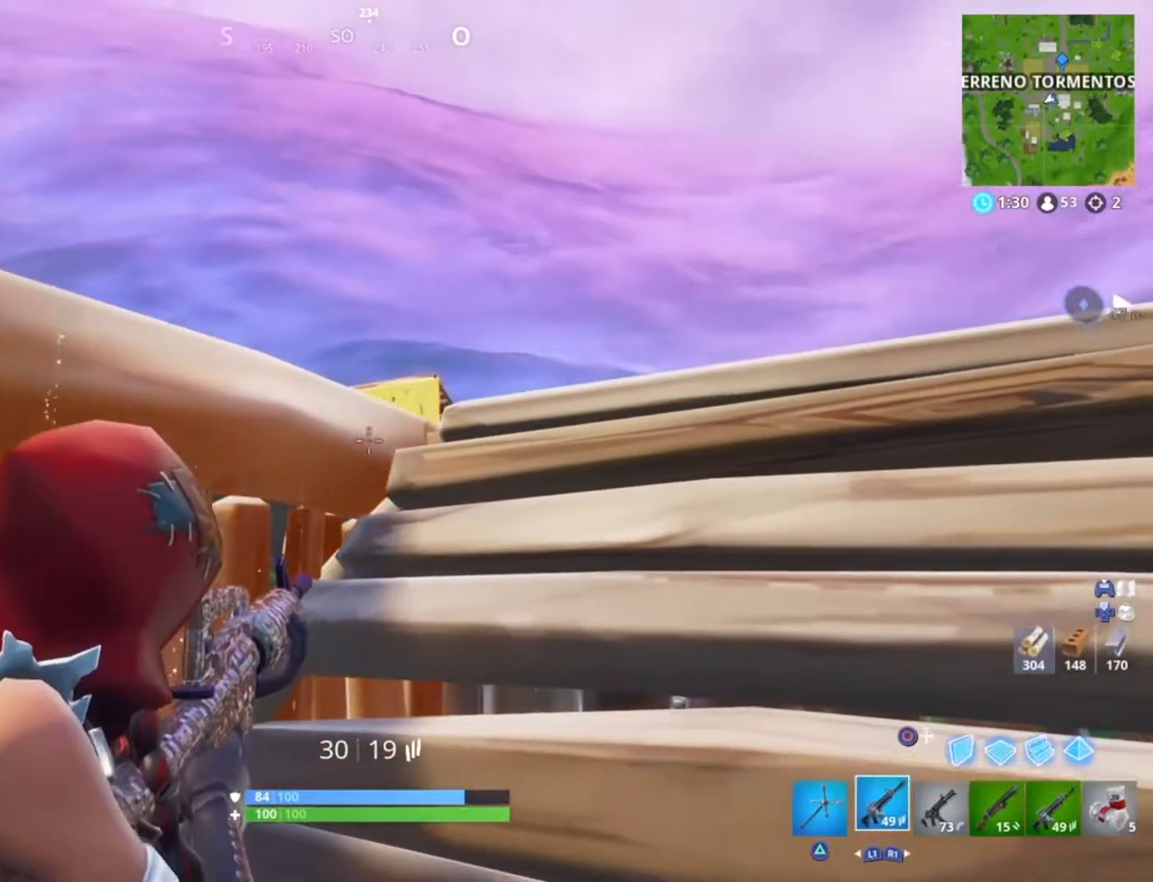
{"buttons": ["L2"], "left_stick": "right", "right_stick": "center", "events": [[134, "right_stick", "center"], [167, "left_stick", "right"], [300, "left_stick", "left"], [367, "right_stick", "up"], [401, "left_stick", "right"], [501, "right_stick", "center"]]}
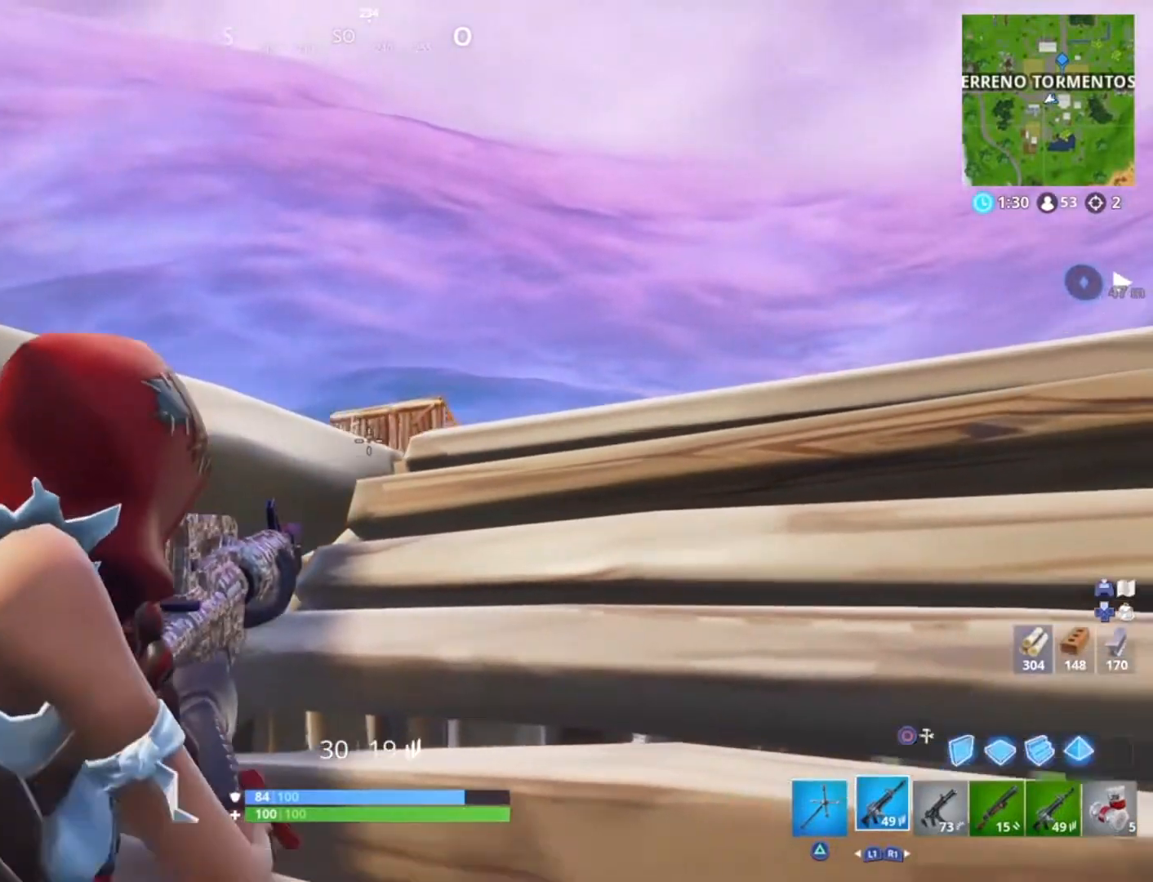
{"buttons": ["L2"], "left_stick": "center", "right_stick": "center", "events": [[200, "left_stick", "left"], [467, "left_stick", "center"]]}
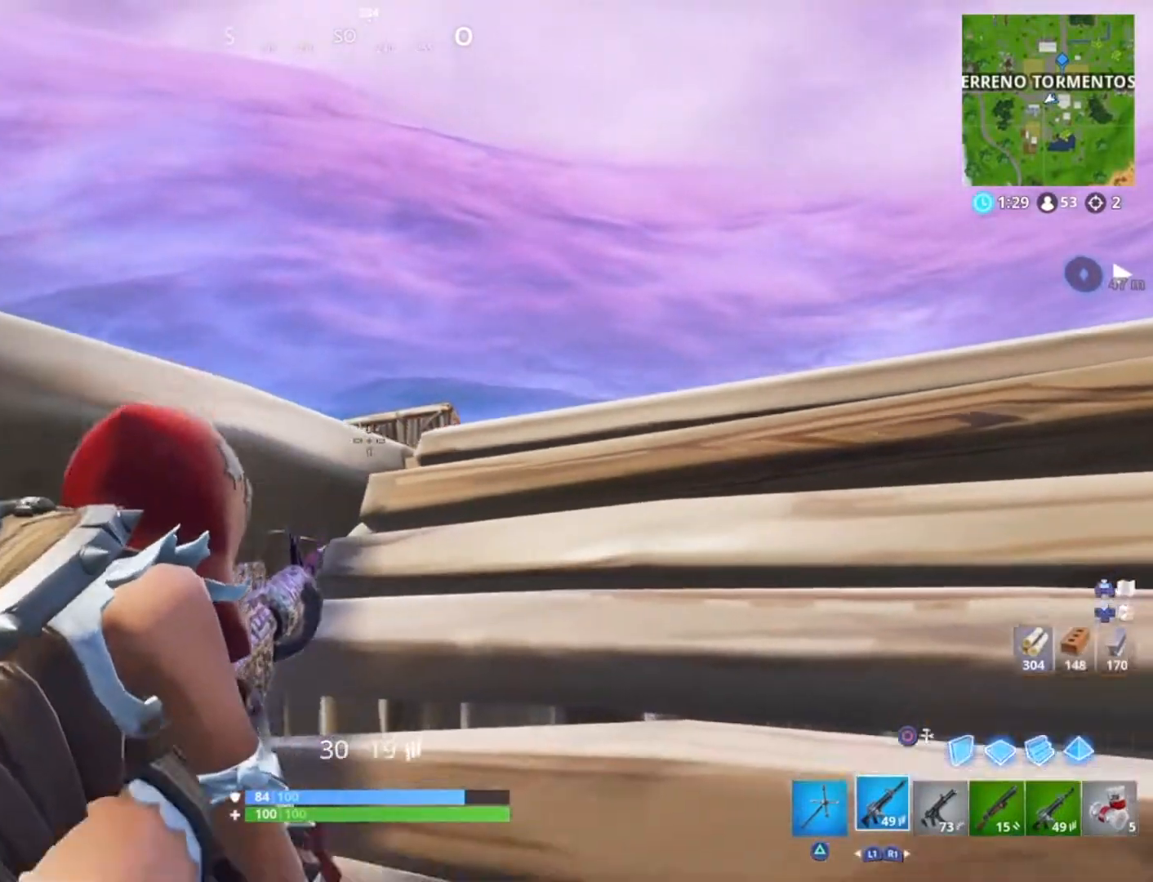
{"buttons": ["L2"], "left_stick": "right", "right_stick": "center", "events": [[34, "left_stick", "right"], [234, "left_stick", "left"], [434, "left_stick", "right"]]}
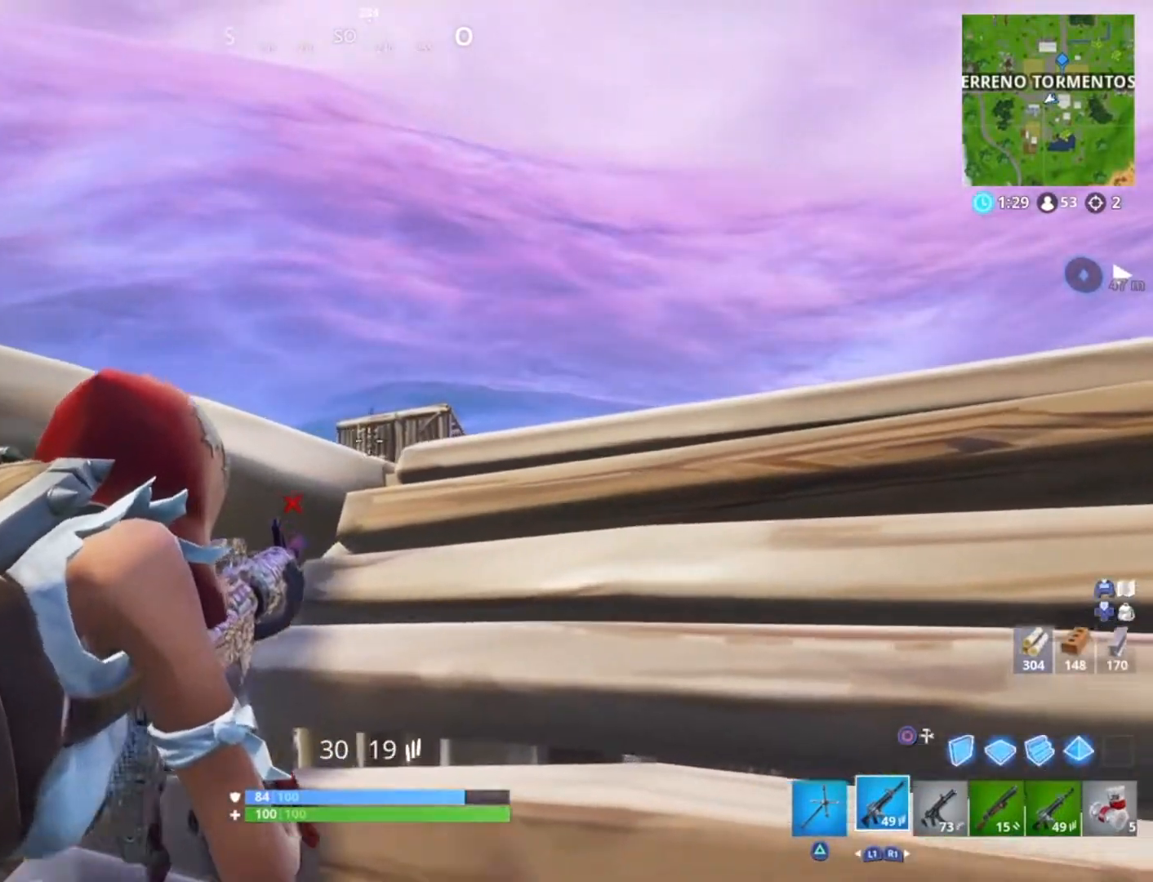
{"buttons": ["L2"], "left_stick": "center", "right_stick": "center", "events": [[33, "left_stick", "left"], [166, "left_stick", "center"], [300, "R3", "down"], [433, "R3", "up"]]}
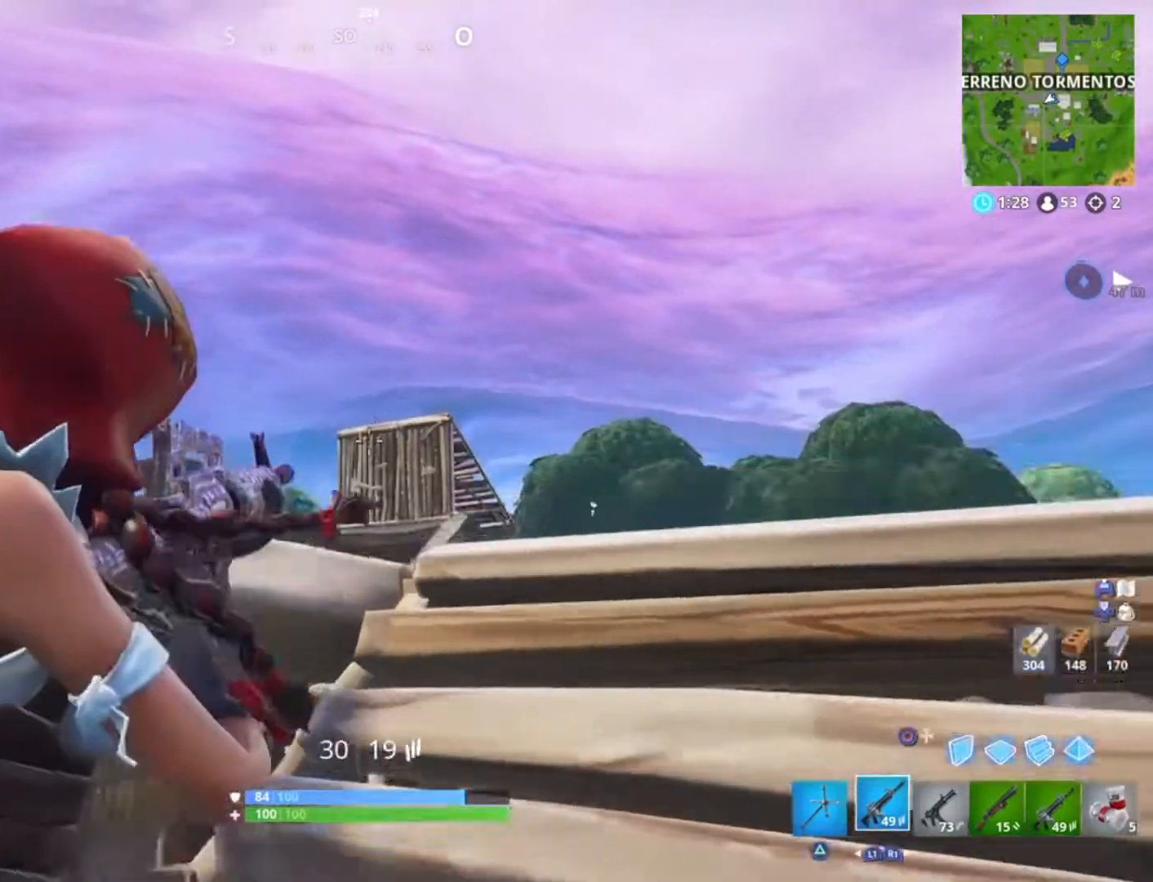
{"buttons": ["L2"], "left_stick": "center", "right_stick": "center", "events": [[167, "R3", "down"], [300, "R3", "up"]]}
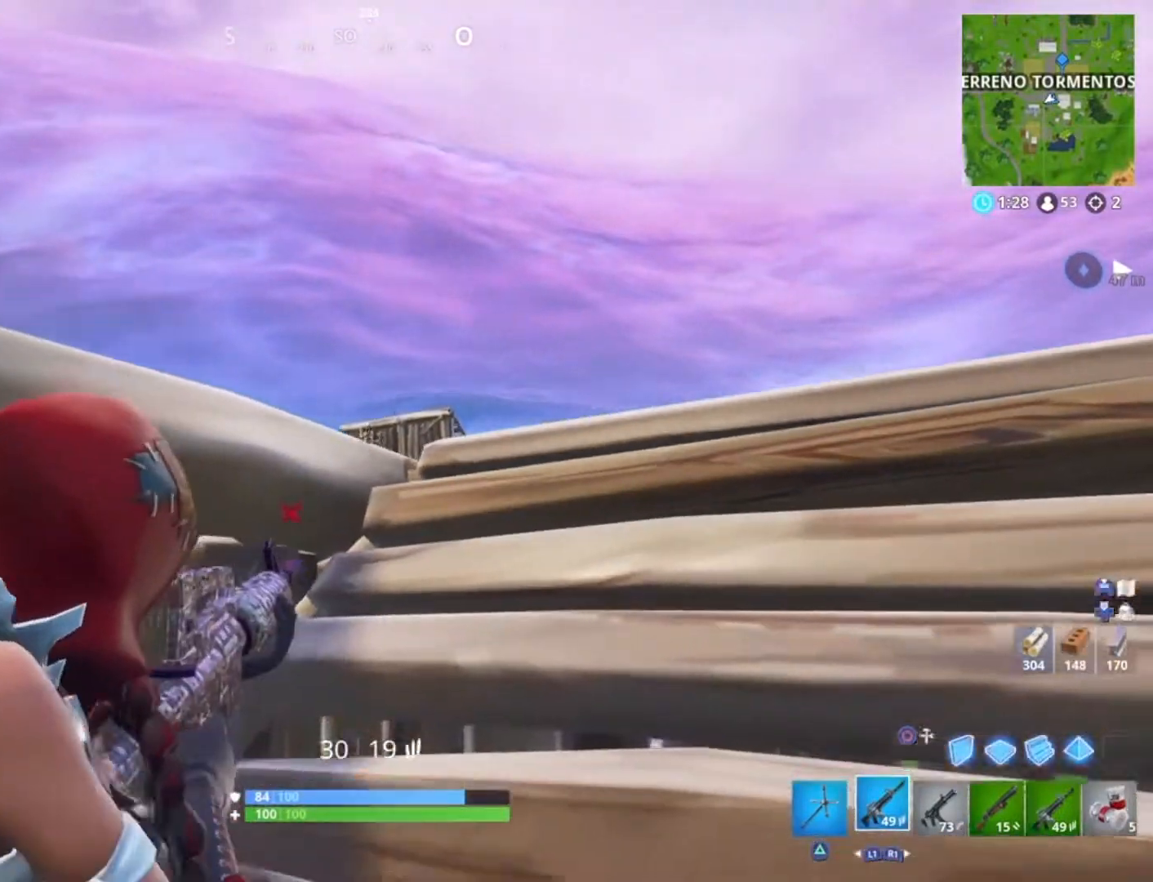
{"buttons": ["L2"], "left_stick": "right", "right_stick": "center", "events": [[133, "left_stick", "left"], [300, "left_stick", "center"], [367, "left_stick", "right"]]}
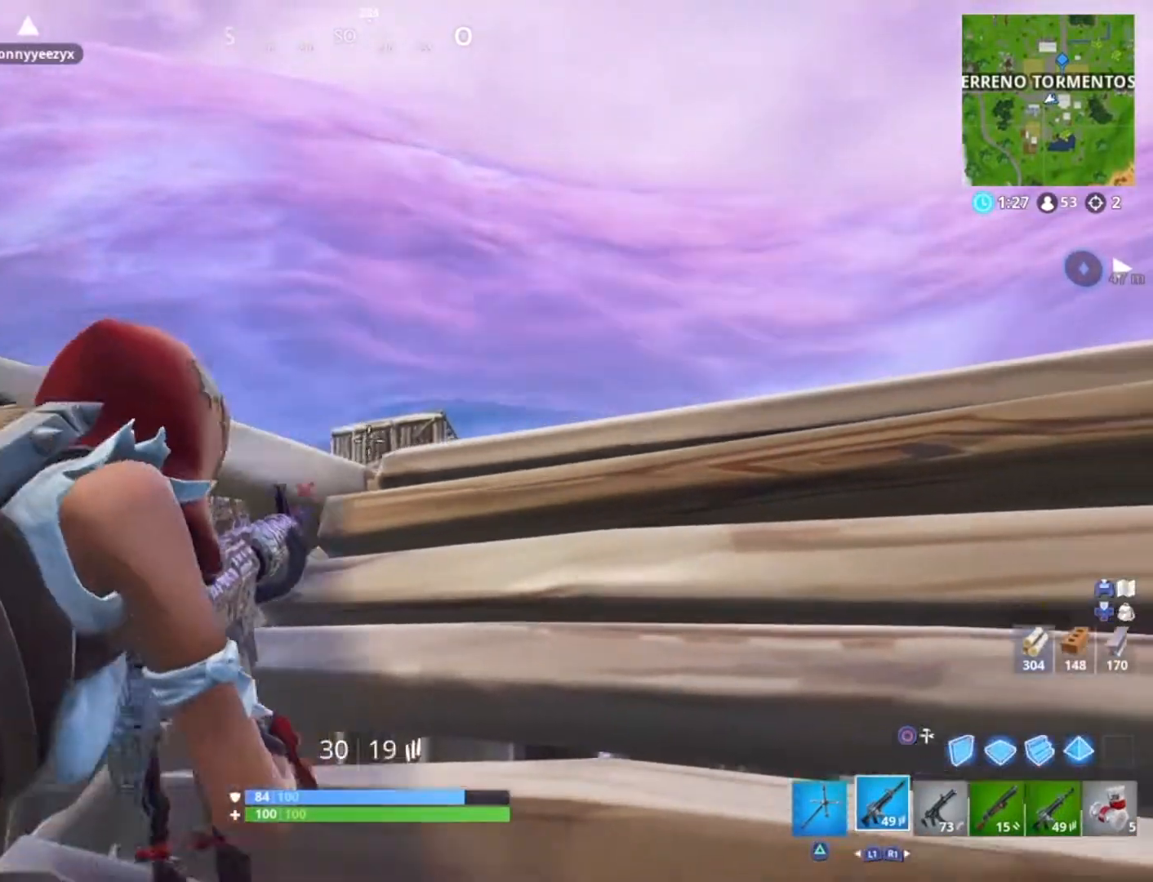
{"buttons": ["L2"], "left_stick": "right", "right_stick": "center", "events": [[67, "left_stick", "center"], [134, "left_stick", "left"], [401, "left_stick", "center"], [501, "left_stick", "right"]]}
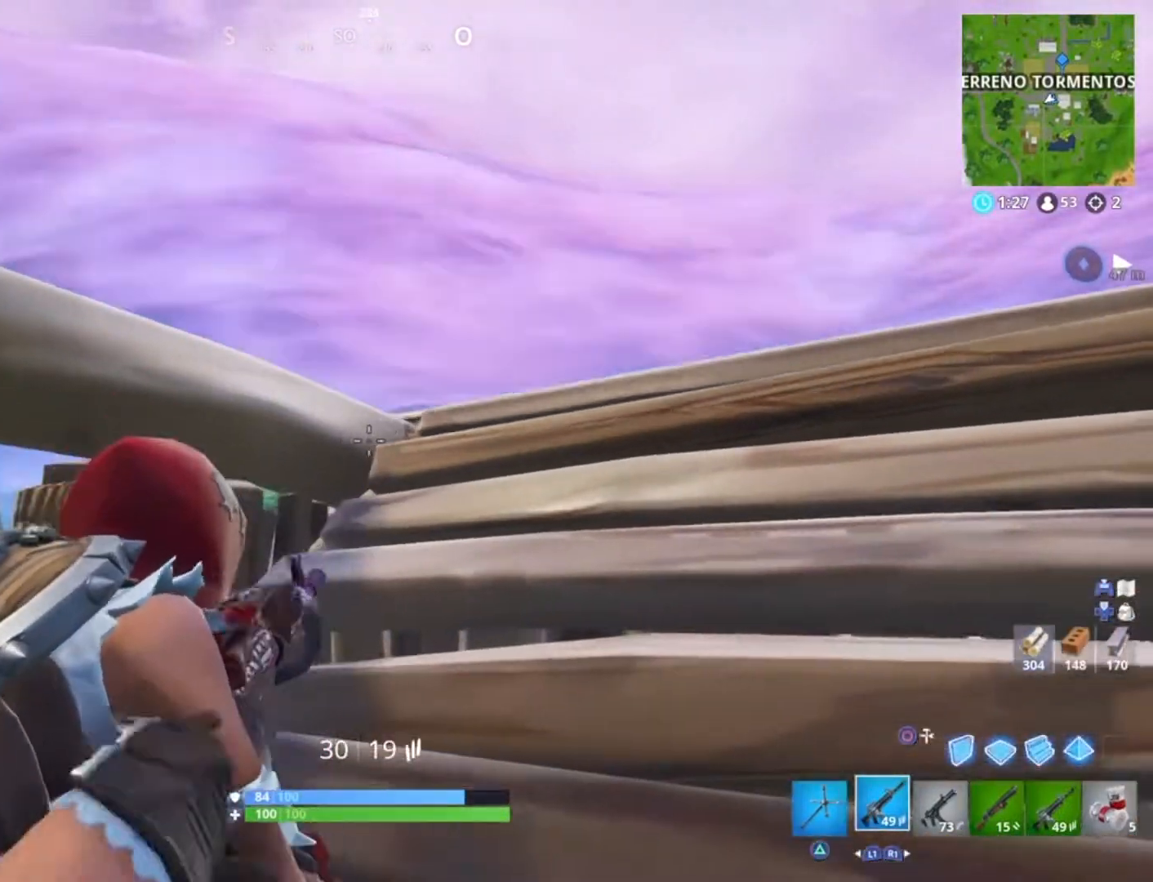
{"buttons": ["L2"], "left_stick": "down-left", "right_stick": "center", "events": [[100, "right_stick", "down"], [166, "right_stick", "center"], [200, "left_stick", "center"], [467, "left_stick", "down-left"]]}
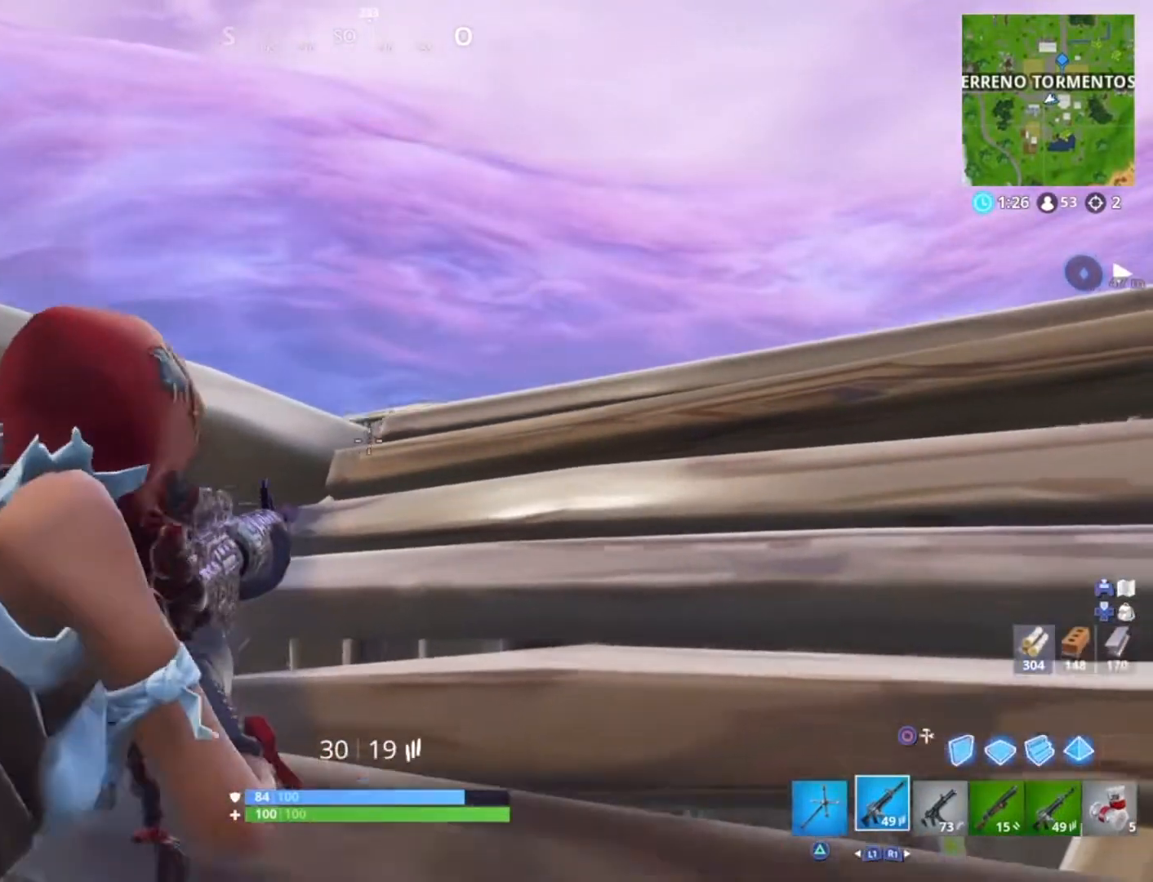
{"buttons": ["L2"], "left_stick": "right", "right_stick": "center", "events": [[33, "left_stick", "left"], [134, "left_stick", "center"], [300, "left_stick", "right"], [300, "right_stick", "down"], [501, "right_stick", "center"]]}
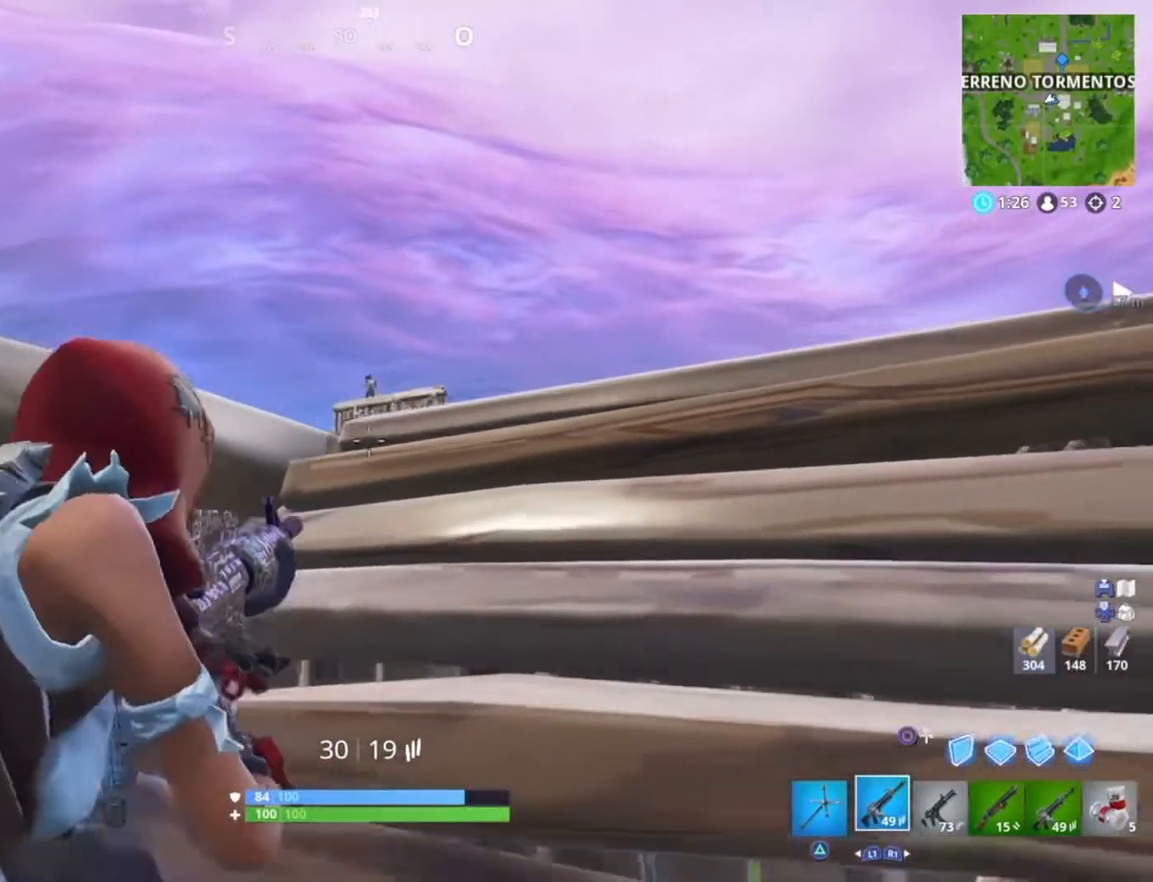
{"buttons": ["L2"], "left_stick": "center", "right_stick": "center", "events": [[100, "left_stick", "up-left"], [300, "left_stick", "center"]]}
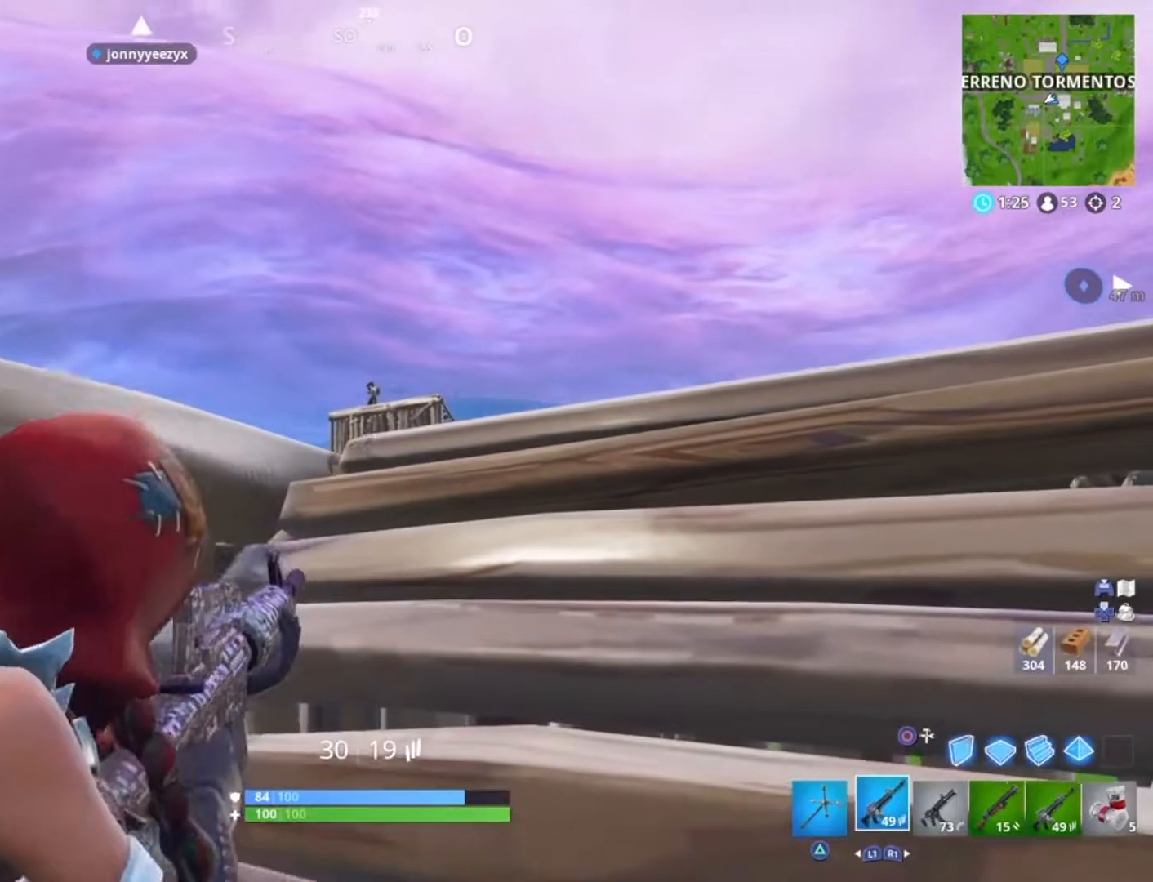
{"buttons": ["L2"], "left_stick": "left", "right_stick": "center", "events": [[267, "left_stick", "left"]]}
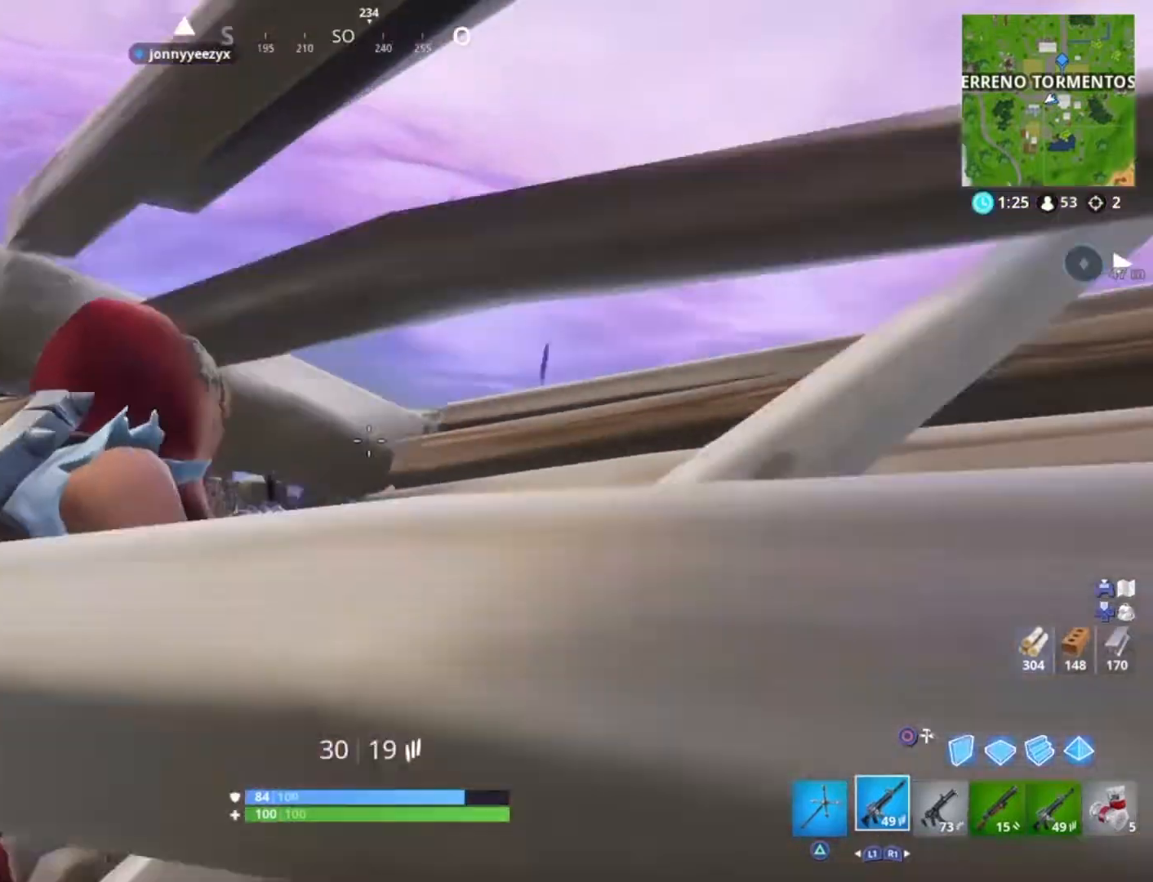
{"buttons": ["L2"], "left_stick": "center", "right_stick": "center", "events": [[100, "left_stick", "center"], [200, "left_stick", "right"], [367, "left_stick", "center"]]}
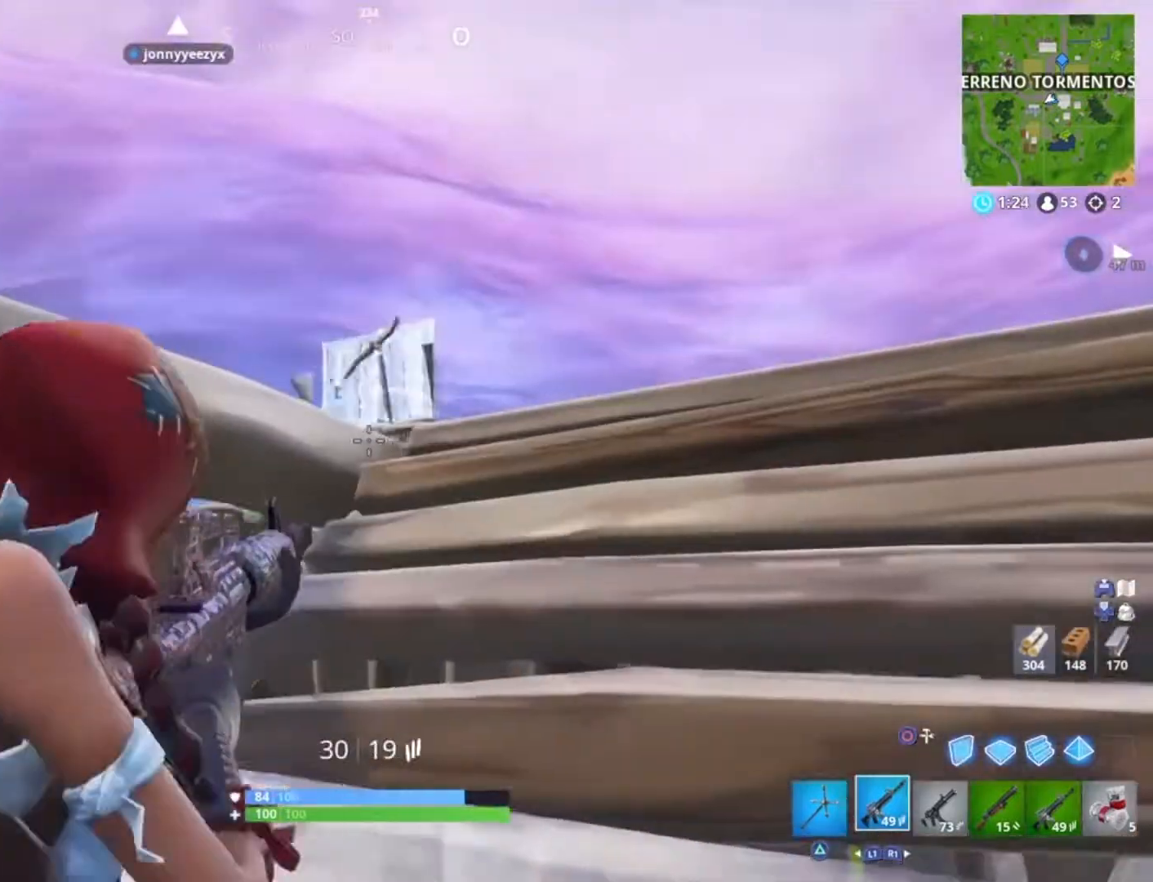
{"buttons": [], "left_stick": "center", "right_stick": "down", "events": [[33, "left_stick", "right"], [134, "left_stick", "center"], [200, "right_stick", "down-left"], [267, "left_stick", "right"], [367, "right_stick", "center"], [434, "L2", "up"], [467, "left_stick", "center"], [501, "right_stick", "down"]]}
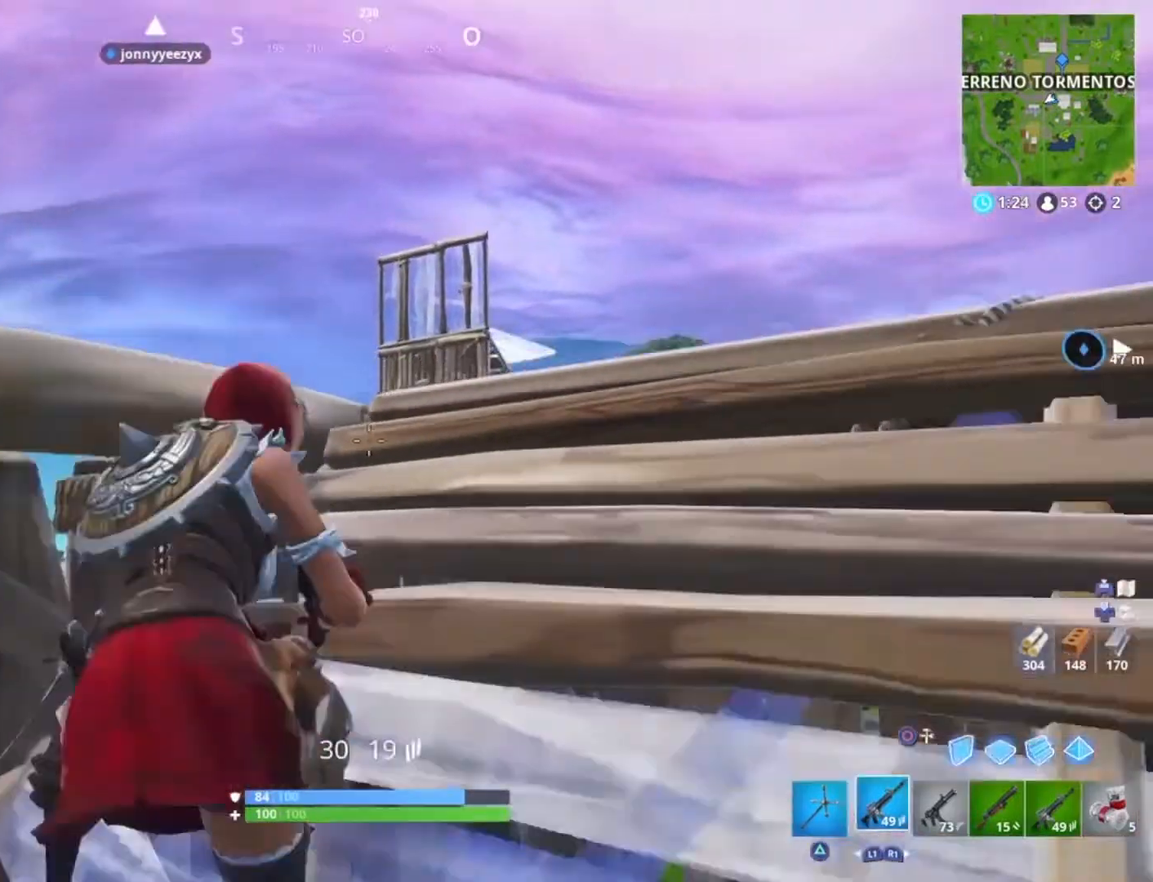
{"buttons": [], "left_stick": "down-left", "right_stick": "up-right", "events": [[33, "left_stick", "left"], [100, "left_stick", "up-left"], [166, "right_stick", "center"], [233, "left_stick", "up"], [433, "right_stick", "up-right"], [467, "left_stick", "down-left"]]}
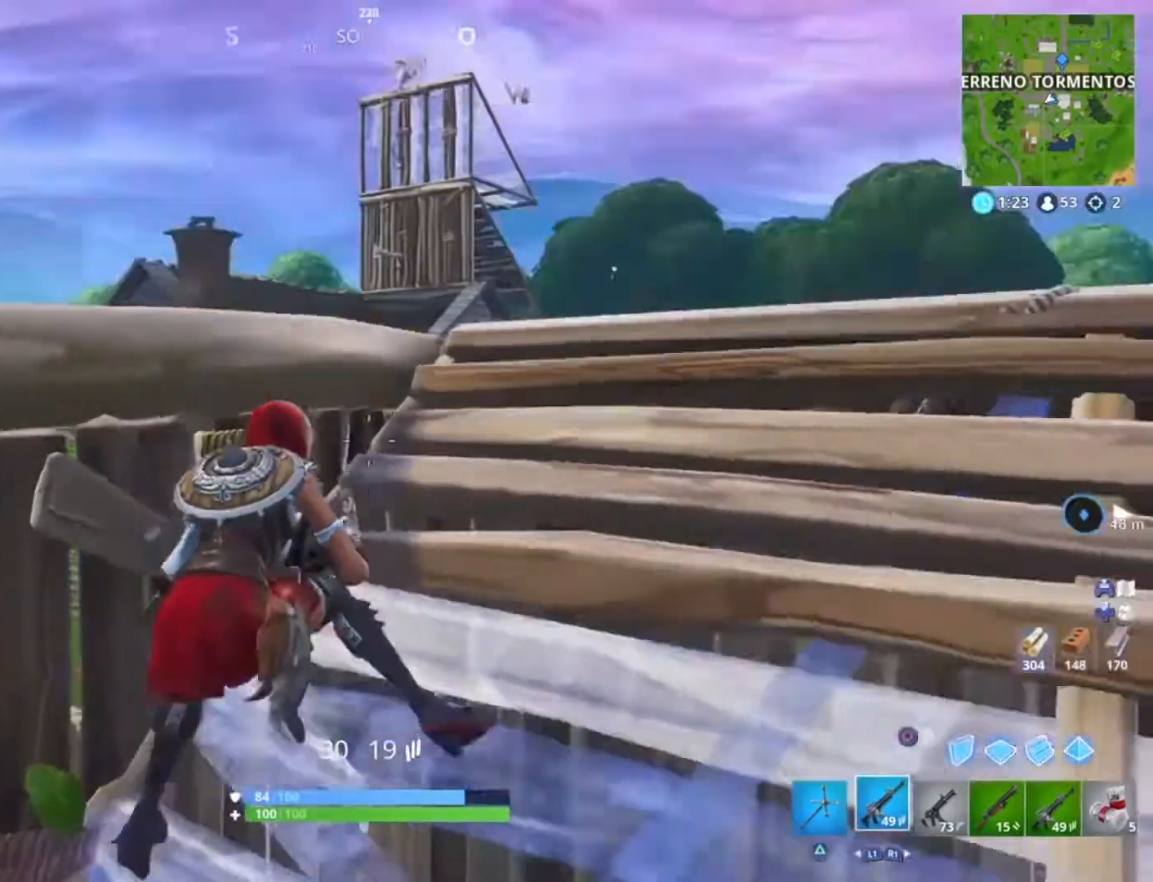
{"buttons": [], "left_stick": "left", "right_stick": "center", "events": [[100, "left_stick", "down"], [100, "right_stick", "center"], [267, "left_stick", "right"], [501, "left_stick", "left"]]}
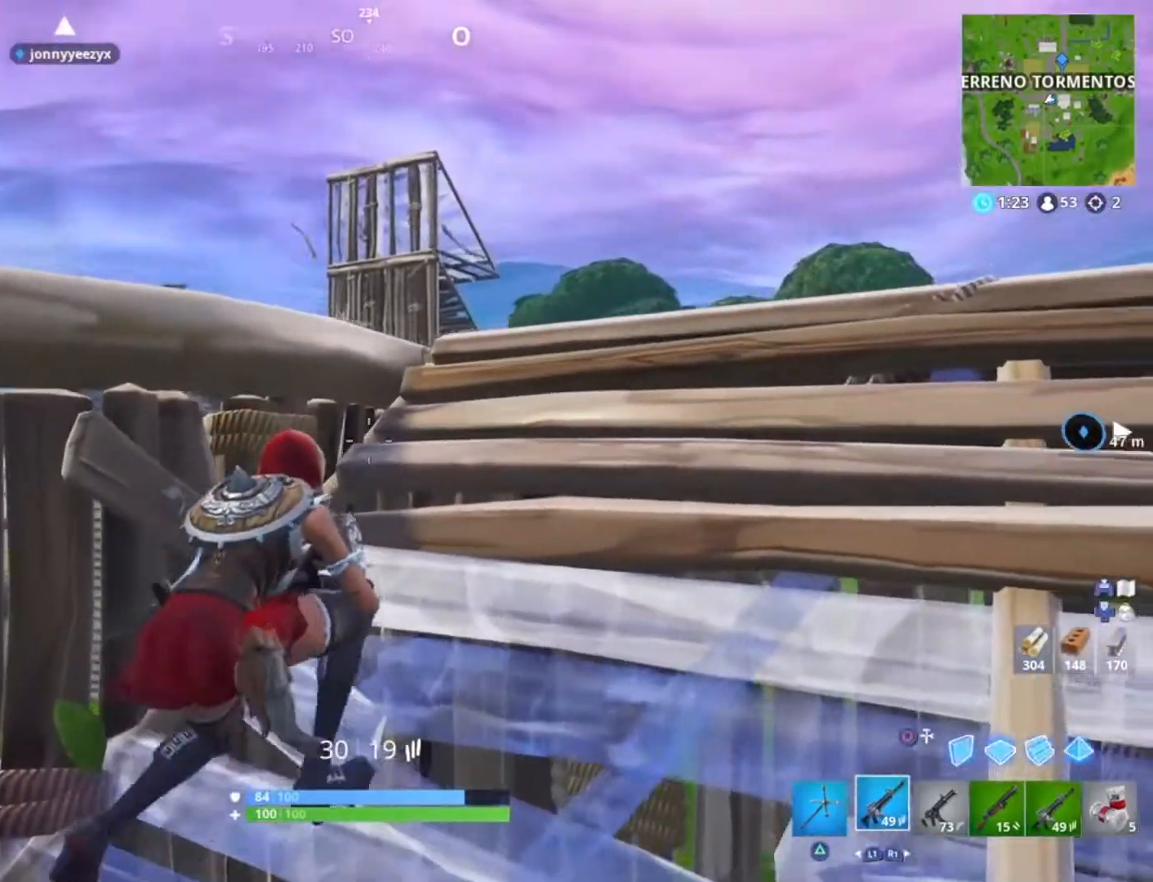
{"buttons": ["L2"], "left_stick": "center", "right_stick": "up-left", "events": [[33, "right_stick", "up-right"], [133, "left_stick", "up-left"], [166, "R3", "down"], [166, "right_stick", "center"], [267, "R3", "up"], [300, "L2", "down"], [300, "right_stick", "up"], [367, "left_stick", "center"], [400, "right_stick", "up-left"]]}
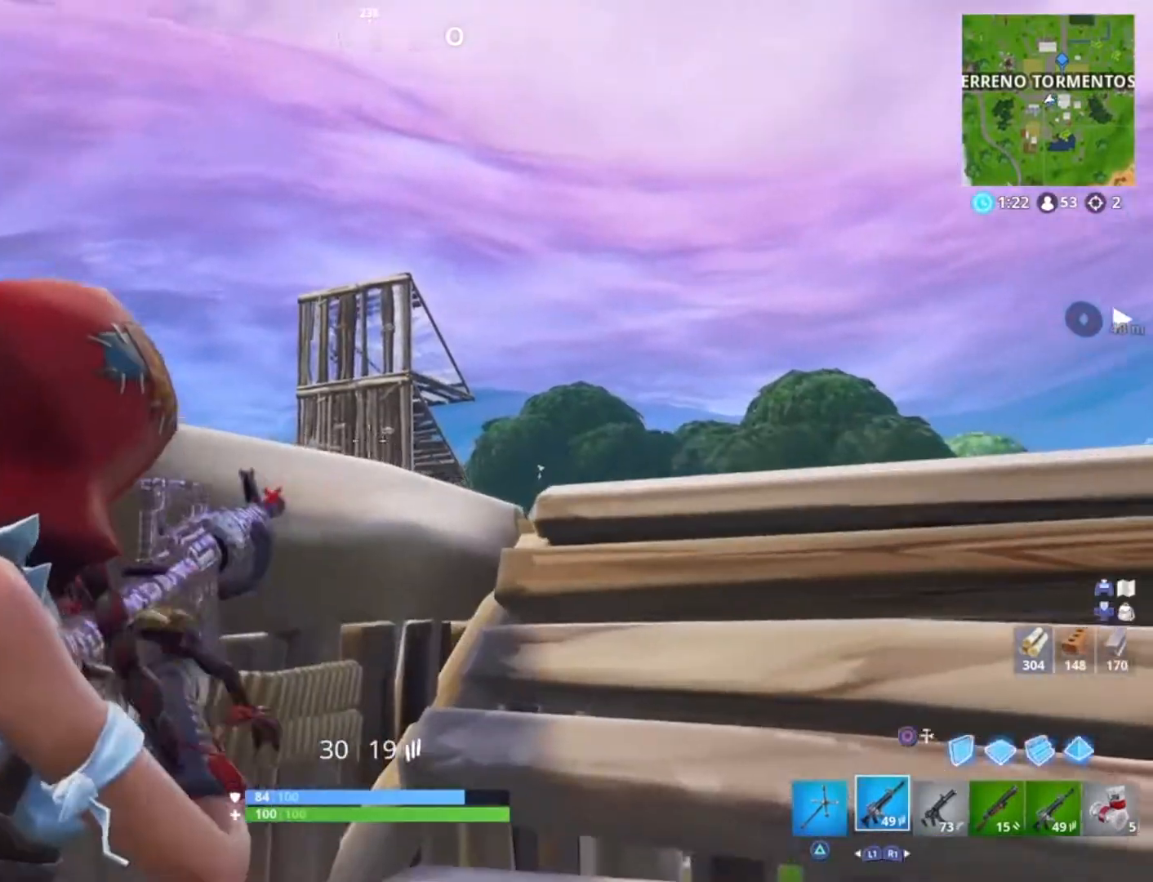
{"buttons": ["L2"], "left_stick": "center", "right_stick": "up", "events": [[67, "left_stick", "left"], [234, "R3", "down"], [234, "right_stick", "center"], [267, "left_stick", "center"], [367, "R3", "up"], [367, "right_stick", "up"]]}
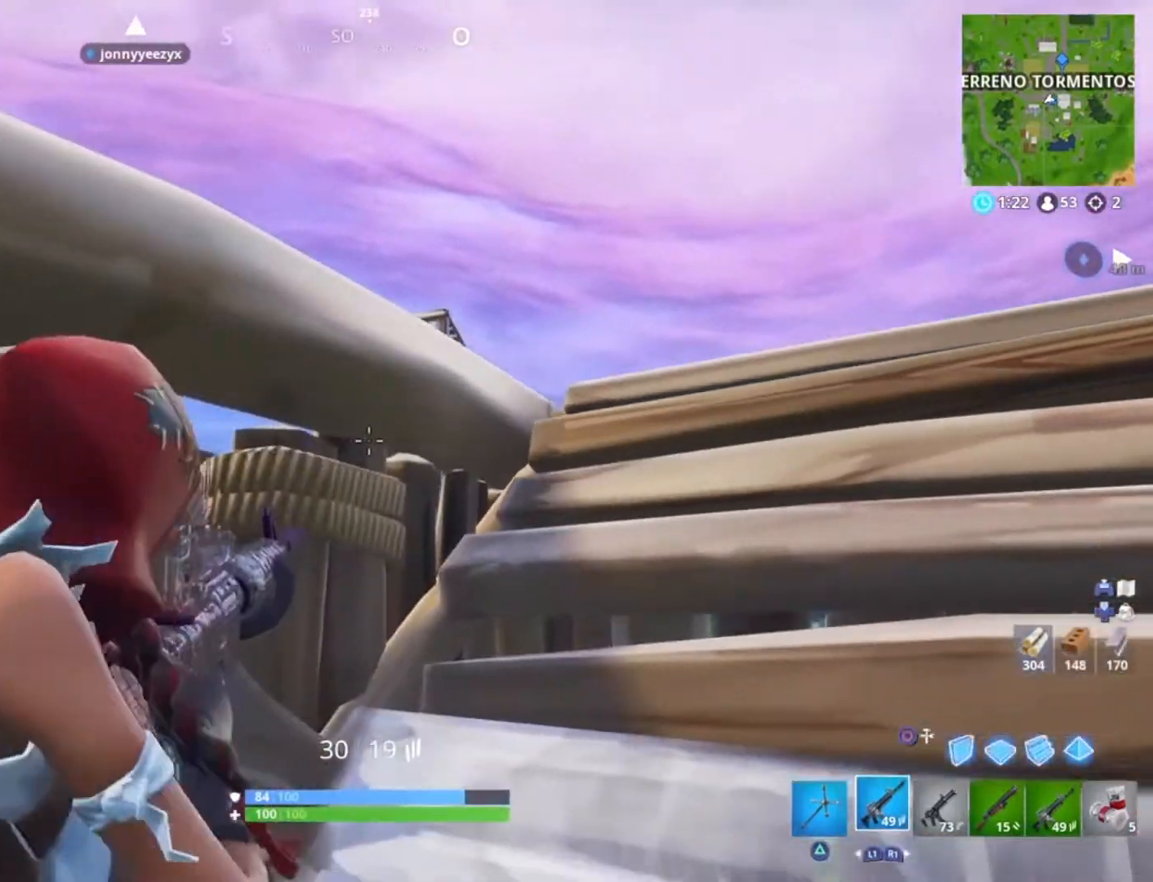
{"buttons": ["L2"], "left_stick": "center", "right_stick": "center", "events": [[33, "left_stick", "right"], [200, "left_stick", "left"], [300, "left_stick", "up-right"], [300, "right_stick", "center"], [367, "left_stick", "right"], [500, "left_stick", "center"]]}
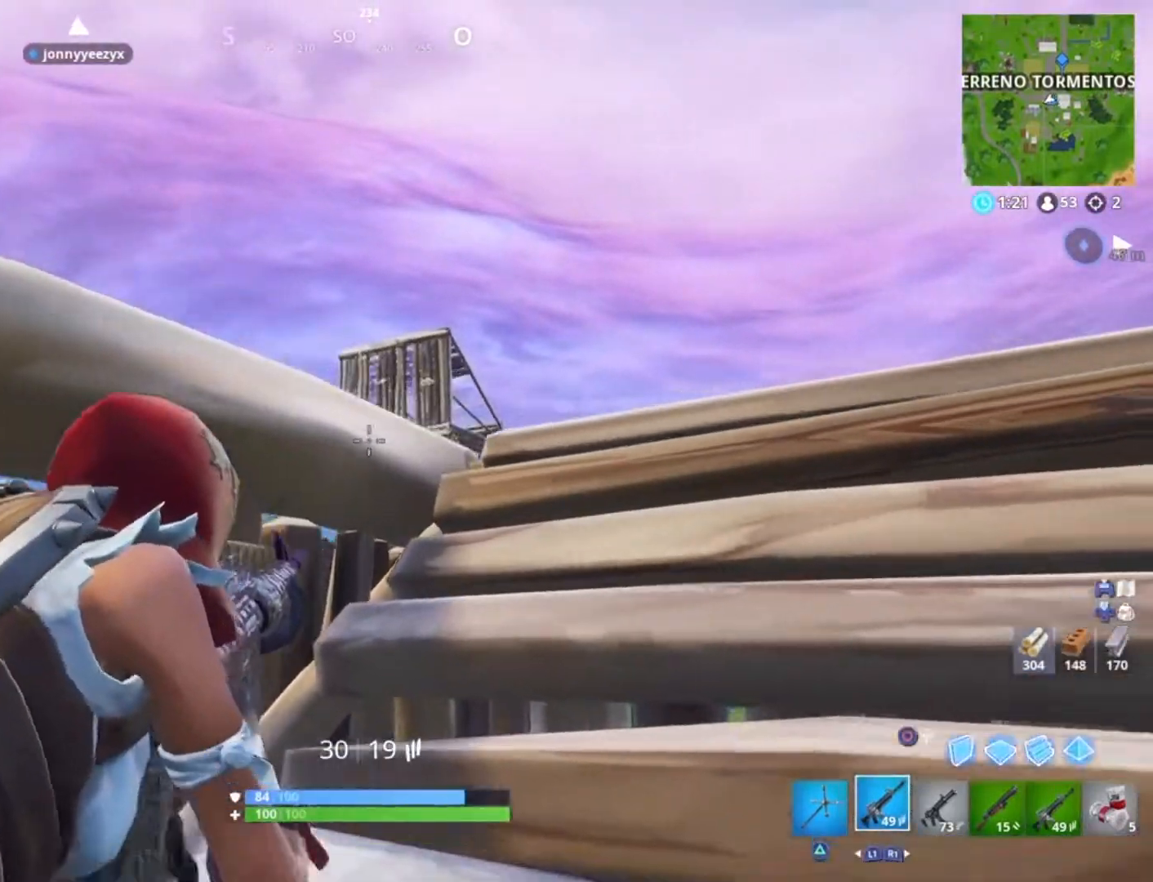
{"buttons": ["L2"], "left_stick": "right", "right_stick": "center", "events": [[100, "left_stick", "left"], [367, "left_stick", "right"]]}
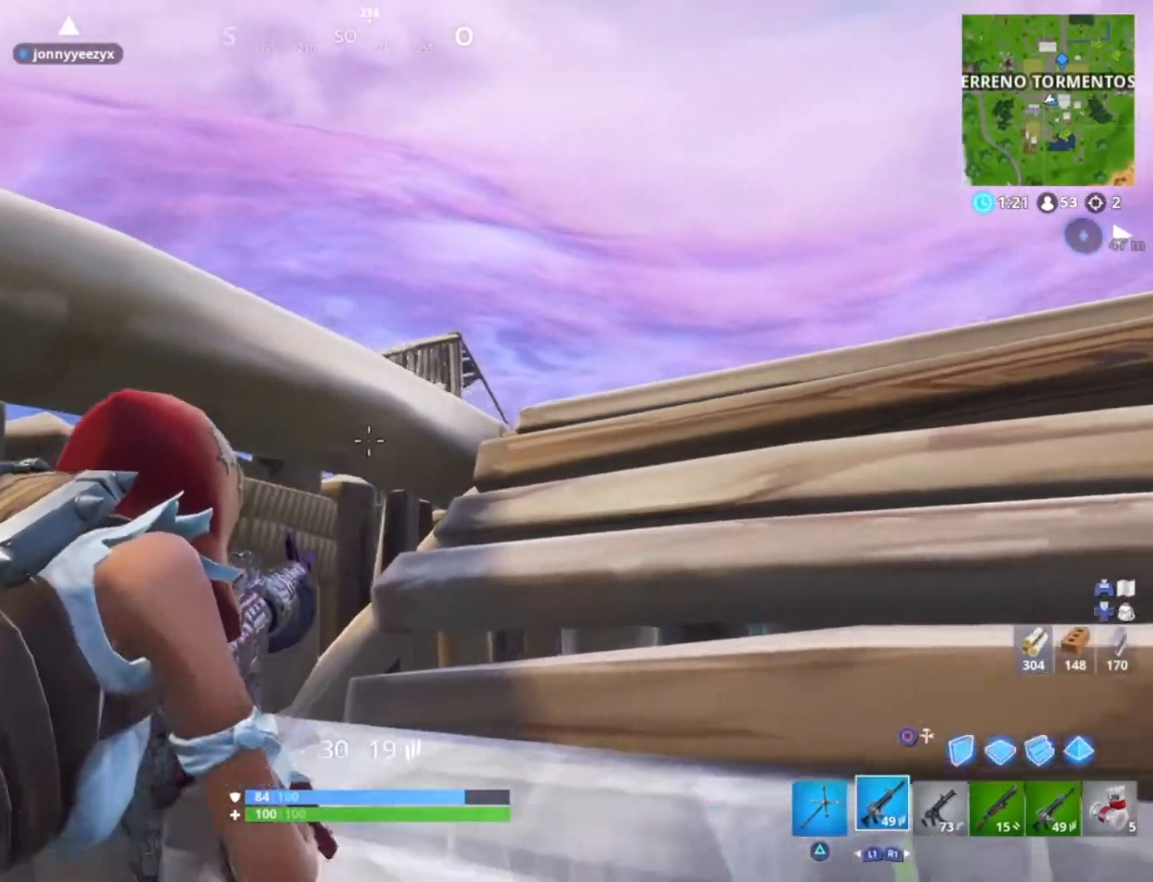
{"buttons": ["L2"], "left_stick": "left", "right_stick": "center", "events": [[66, "right_stick", "left"], [267, "right_stick", "center"], [300, "left_stick", "down-left"], [400, "left_stick", "left"]]}